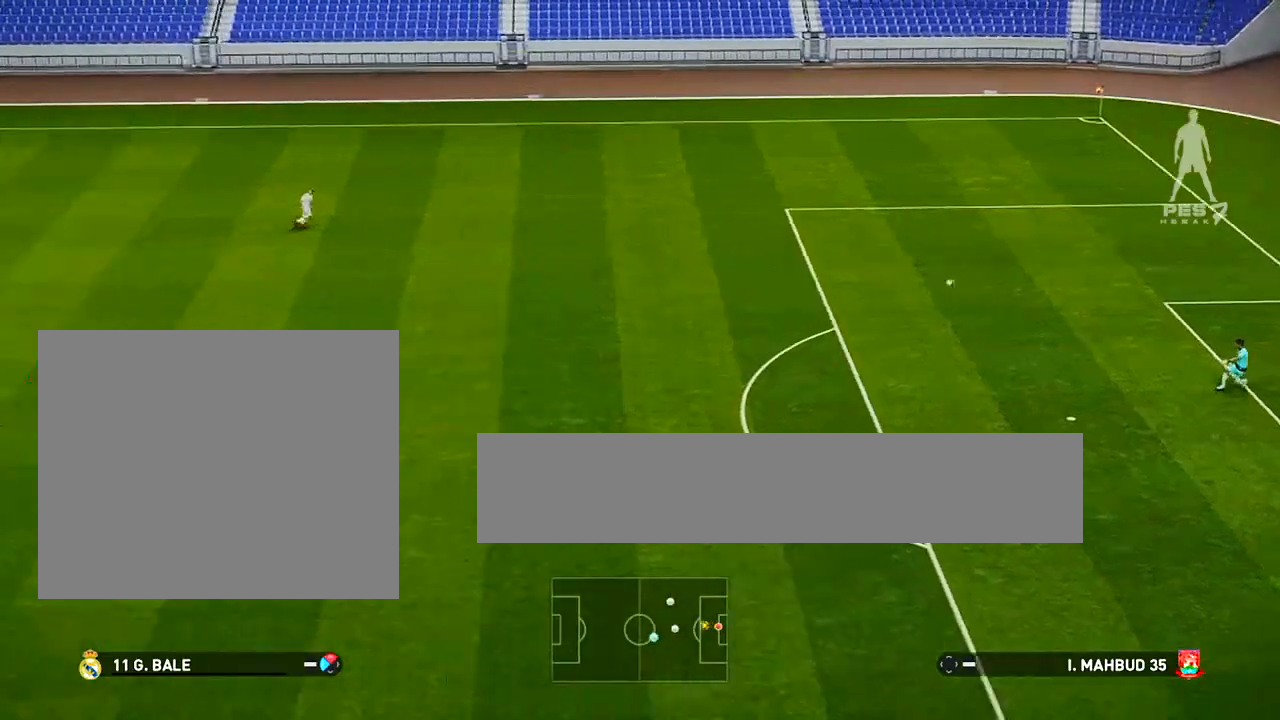
Gameplay with a controller (PlayStation layout); each line is a JSON object with the inputs held at the frame after it. "events" lists button and stick changes between this image and that frame as [ms after this image, input, new state], when the widget could be followed in between. Not read: right_stick.
{"buttons": ["R1", "R2"], "left_stick": "up", "events": [[484, "left_stick", "up"]]}
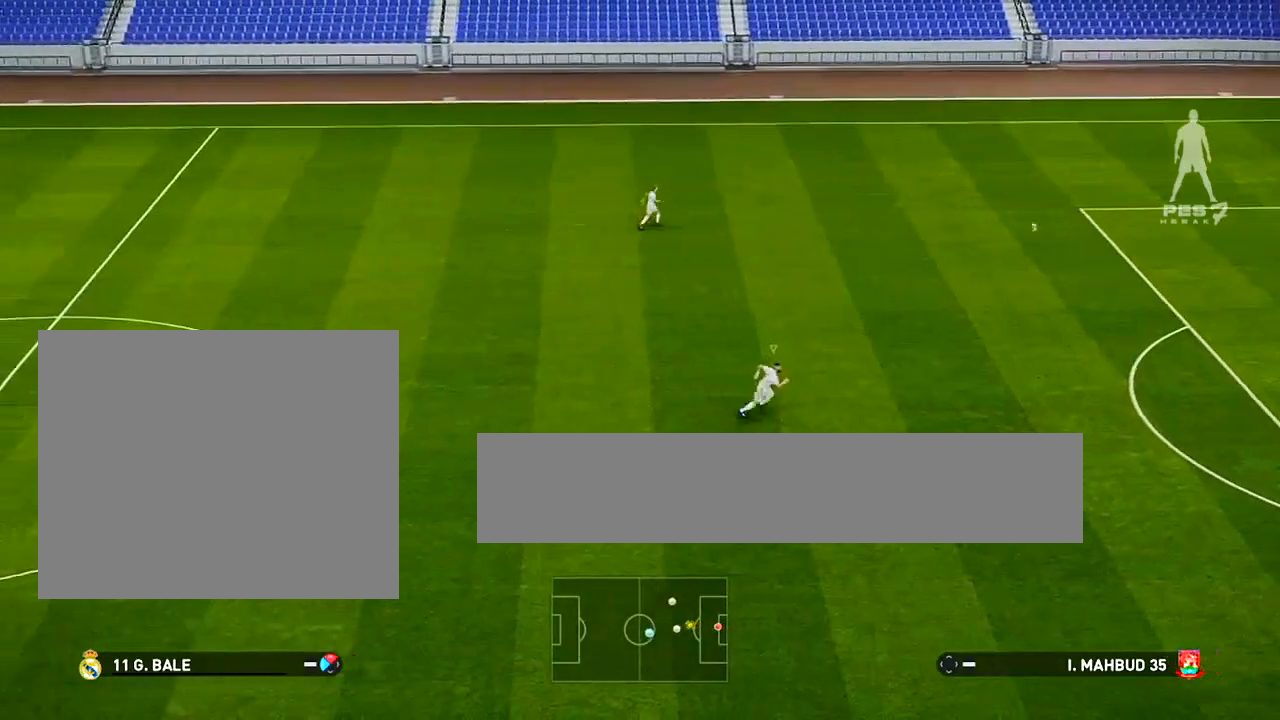
{"buttons": [], "left_stick": "center", "events": [[16, "R1", "up"], [33, "R2", "up"], [100, "left_stick", "up-right"], [200, "left_stick", "right"], [300, "left_stick", "center"]]}
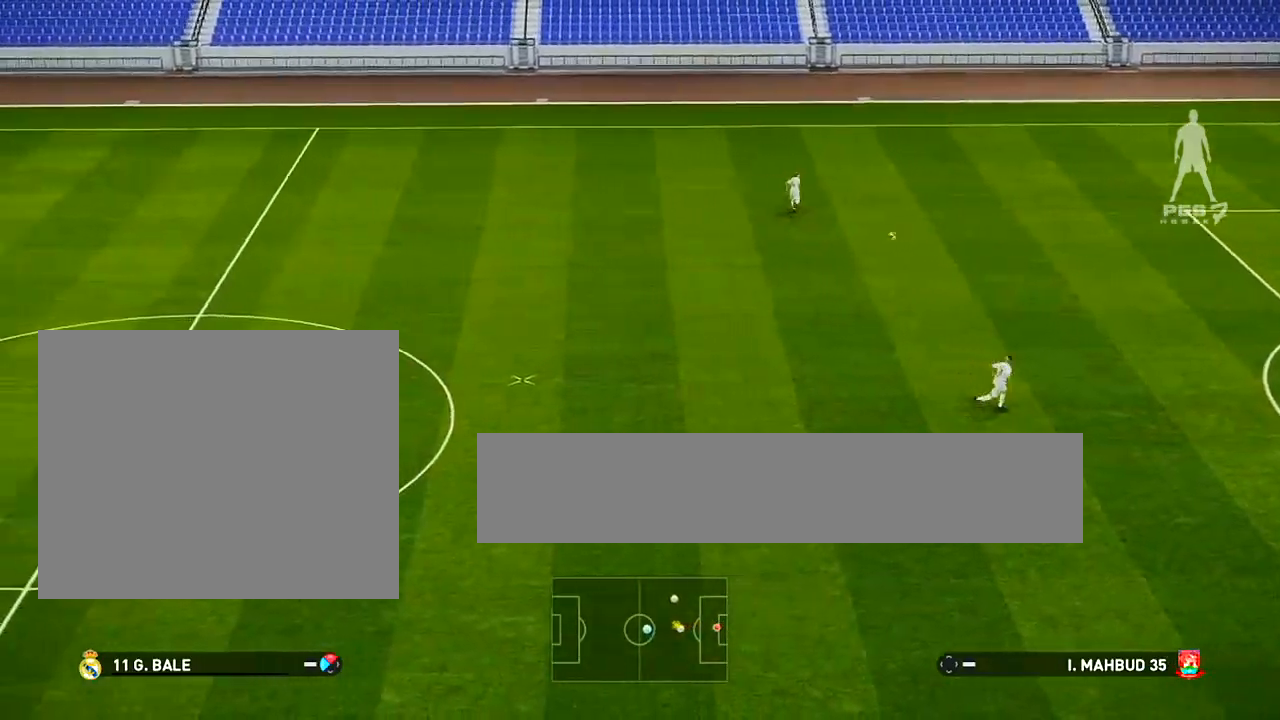
{"buttons": [], "left_stick": "center", "events": []}
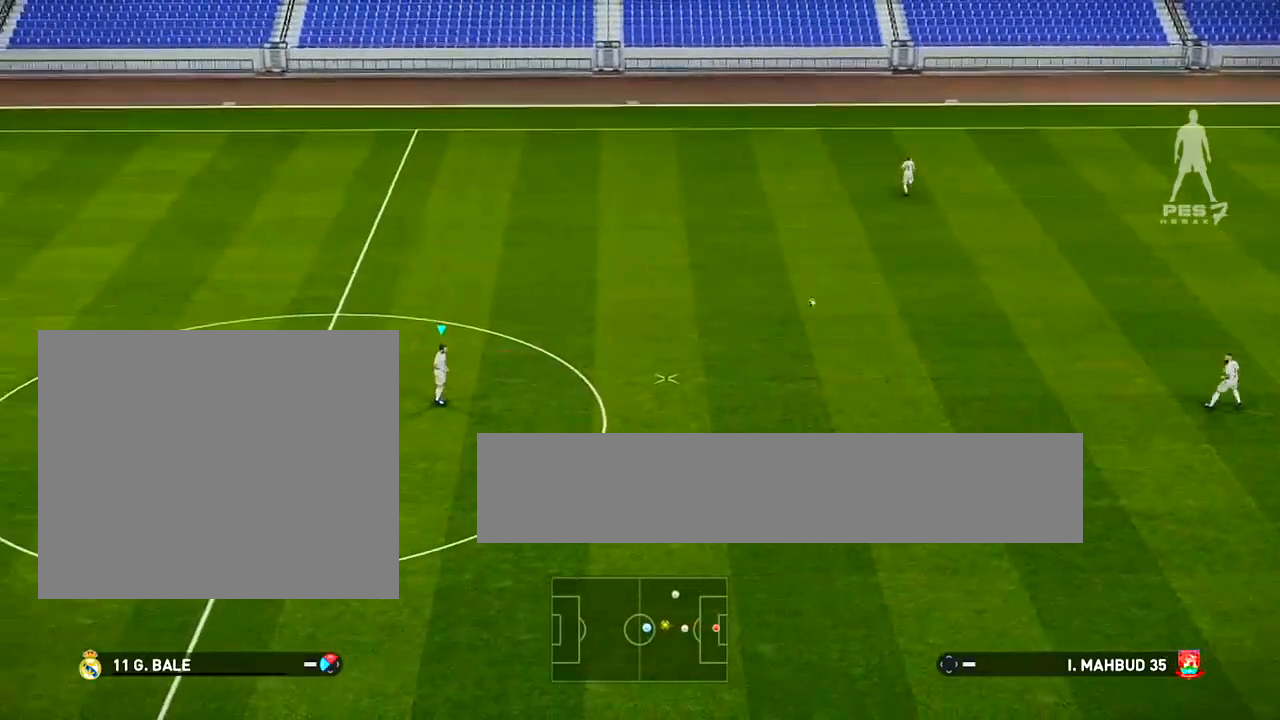
{"buttons": [], "left_stick": "right", "events": [[367, "left_stick", "right"]]}
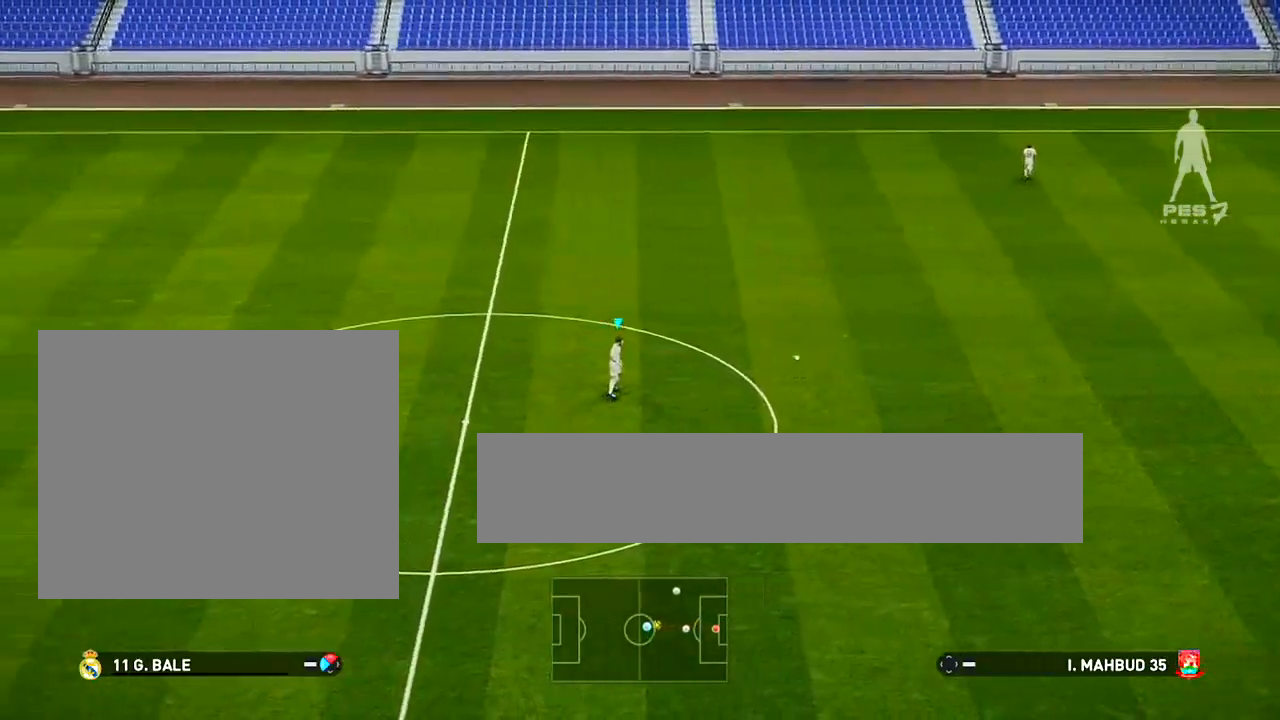
{"buttons": [], "left_stick": "right", "events": []}
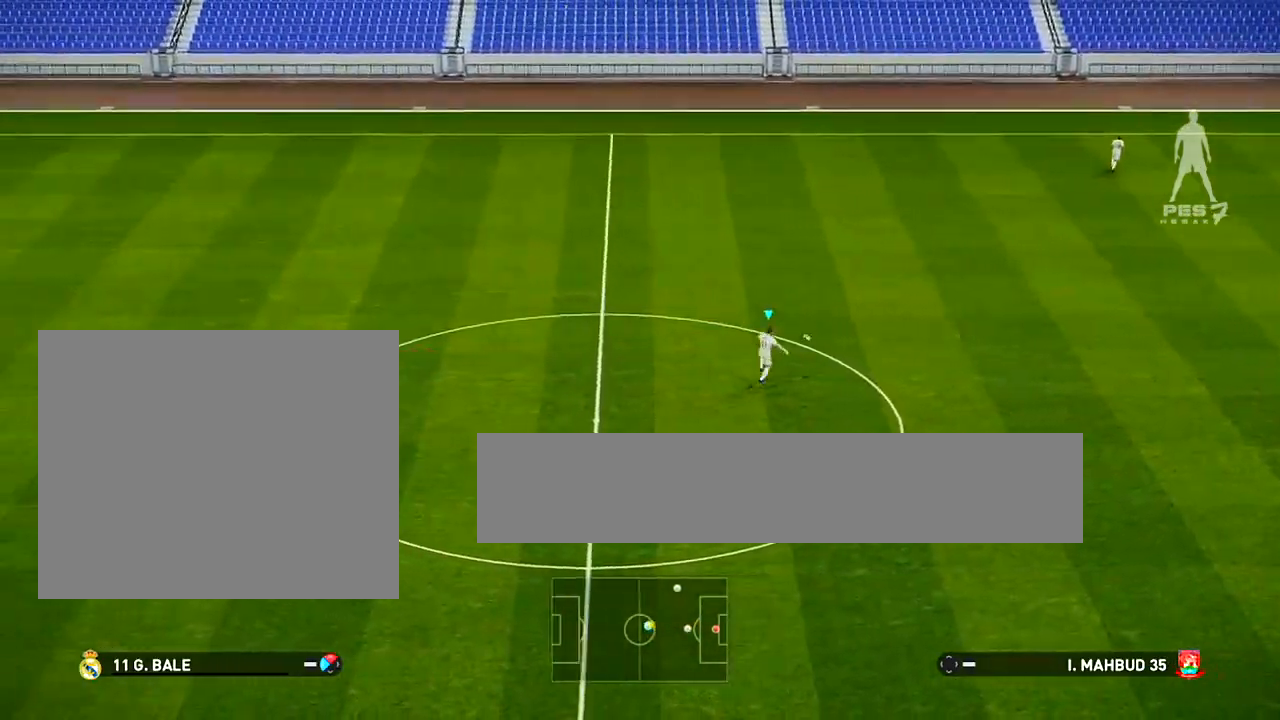
{"buttons": [], "left_stick": "right", "events": []}
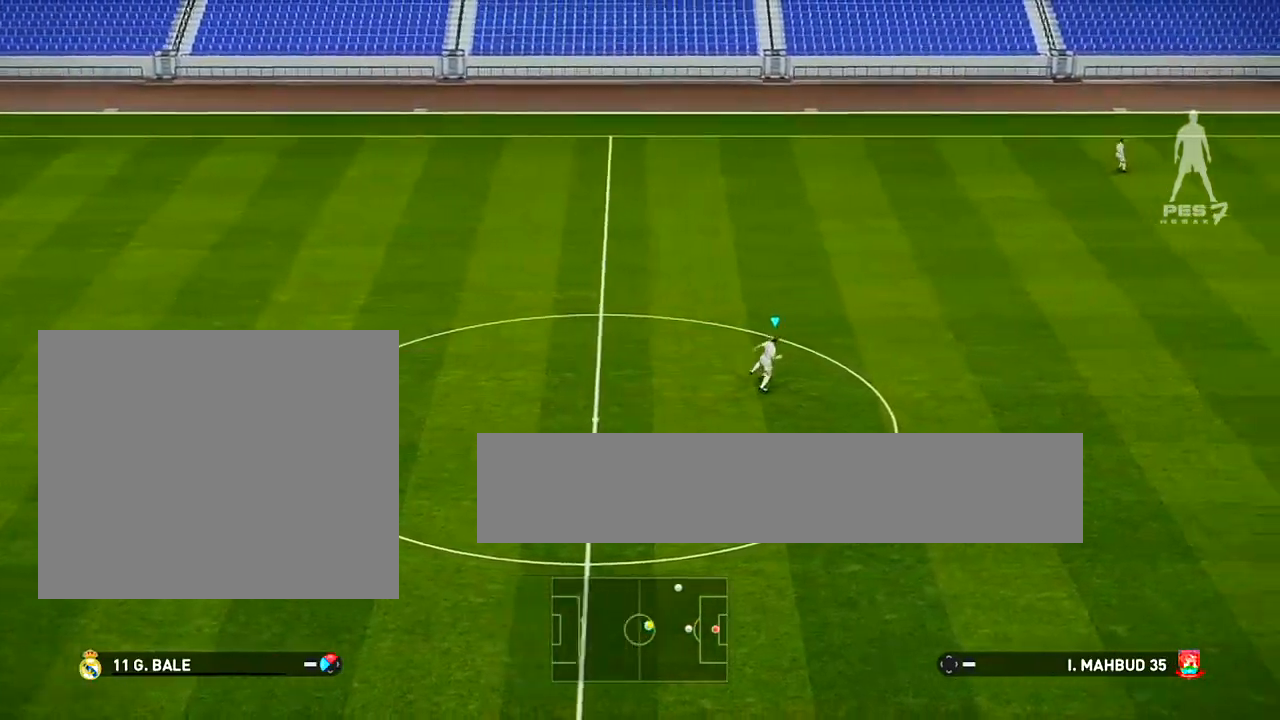
{"buttons": [], "left_stick": "right", "events": []}
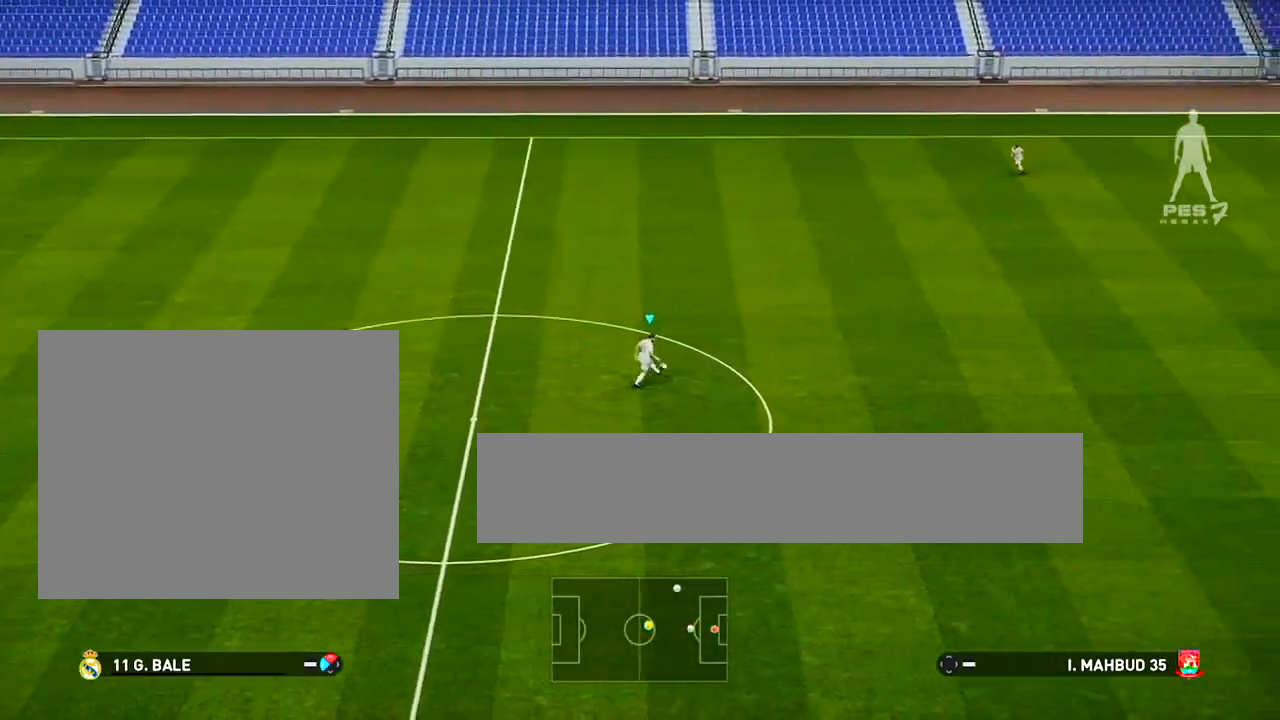
{"buttons": [], "left_stick": "right", "events": []}
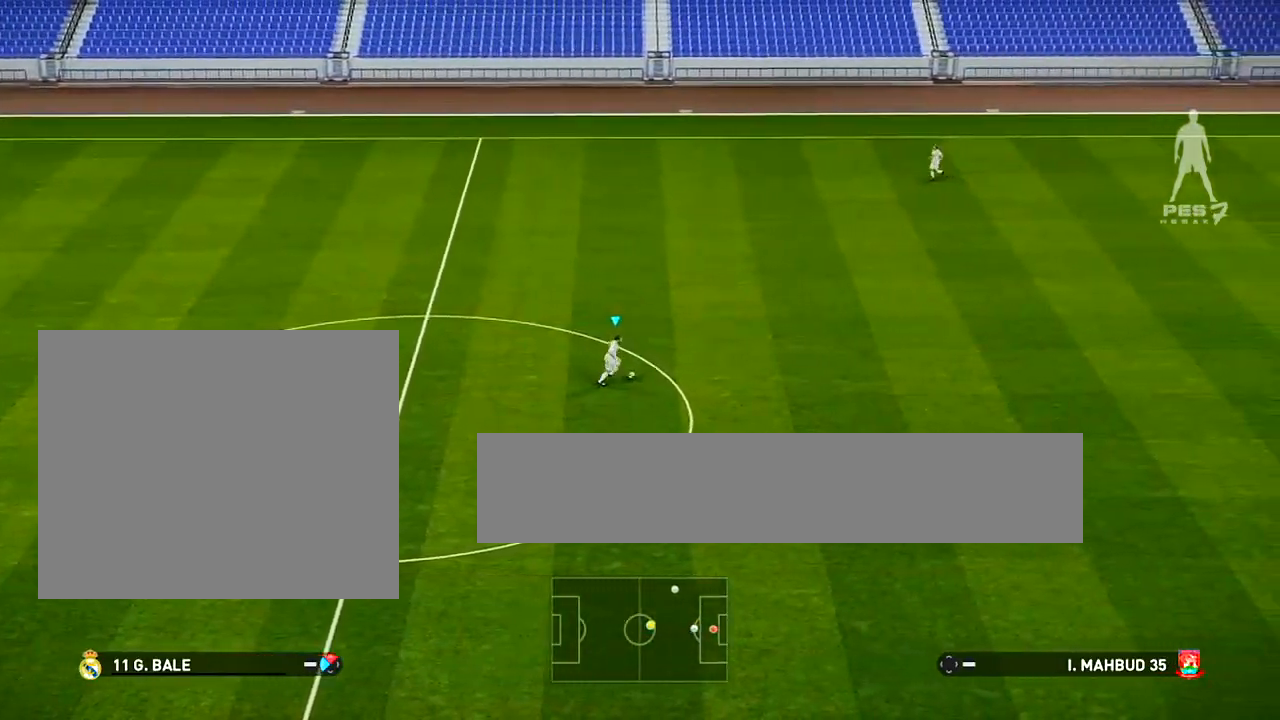
{"buttons": [], "left_stick": "right", "events": []}
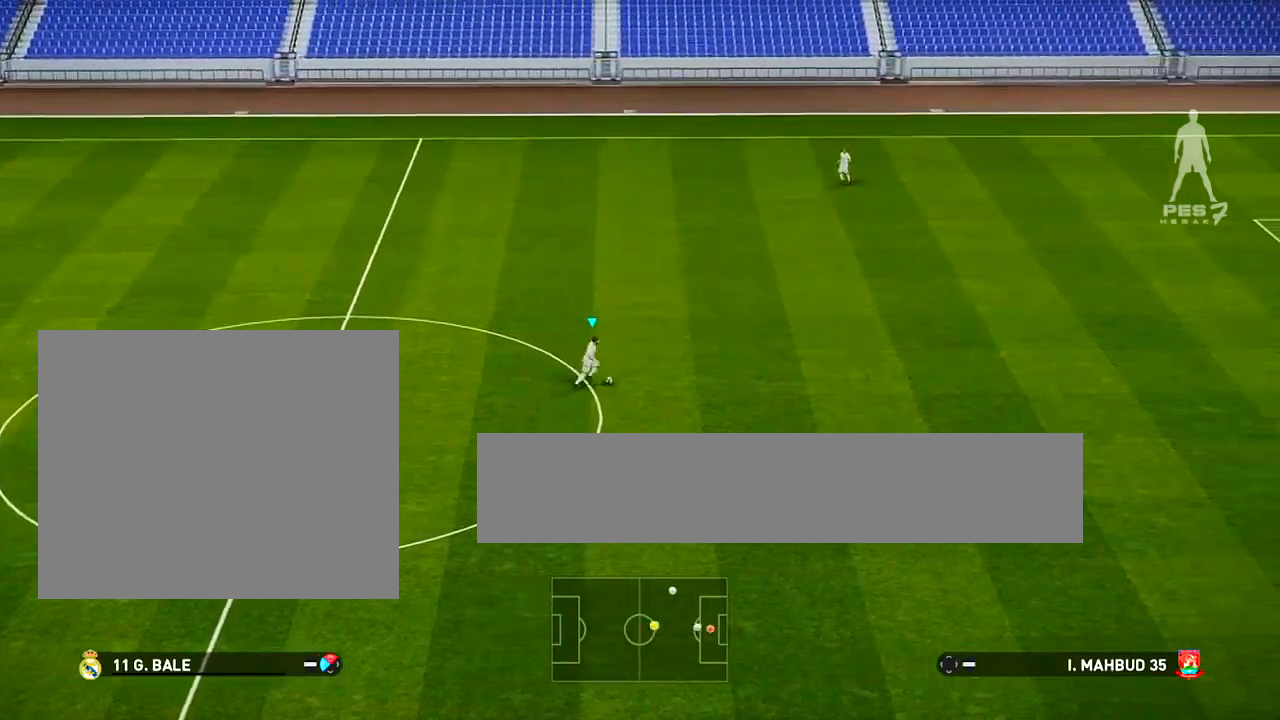
{"buttons": [], "left_stick": "right", "events": []}
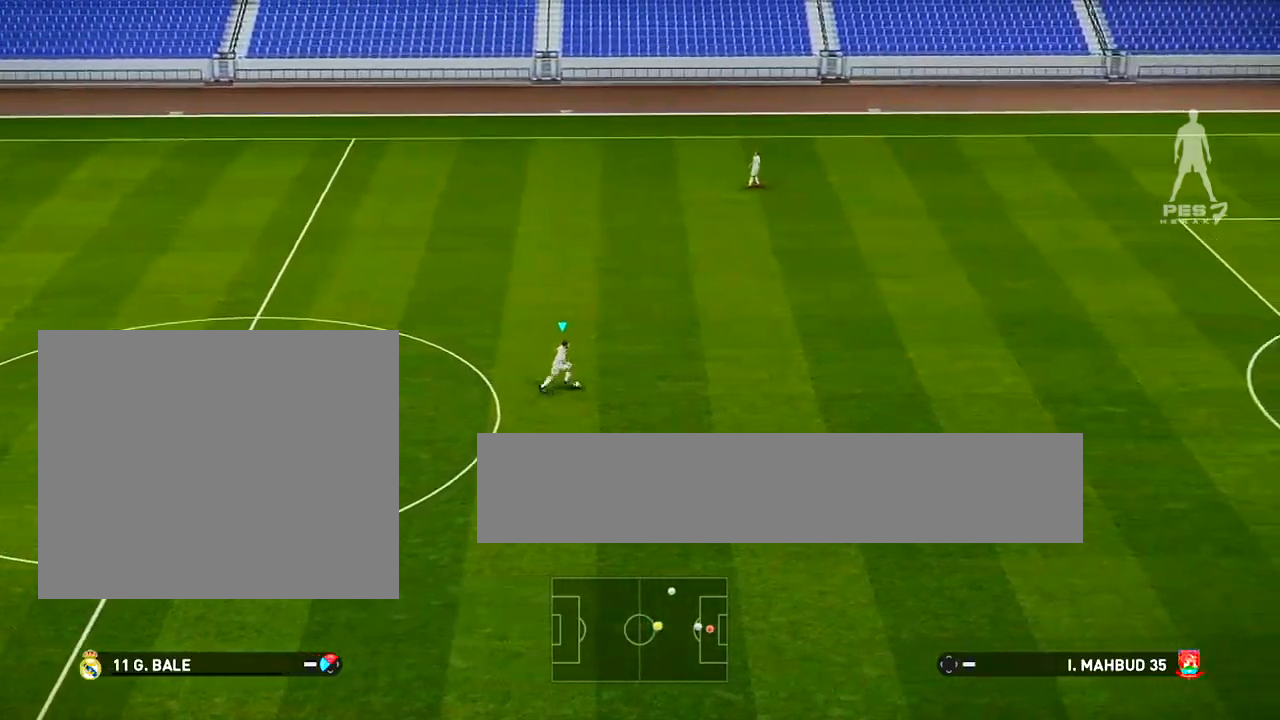
{"buttons": ["R1"], "left_stick": "right", "events": [[467, "R1", "down"]]}
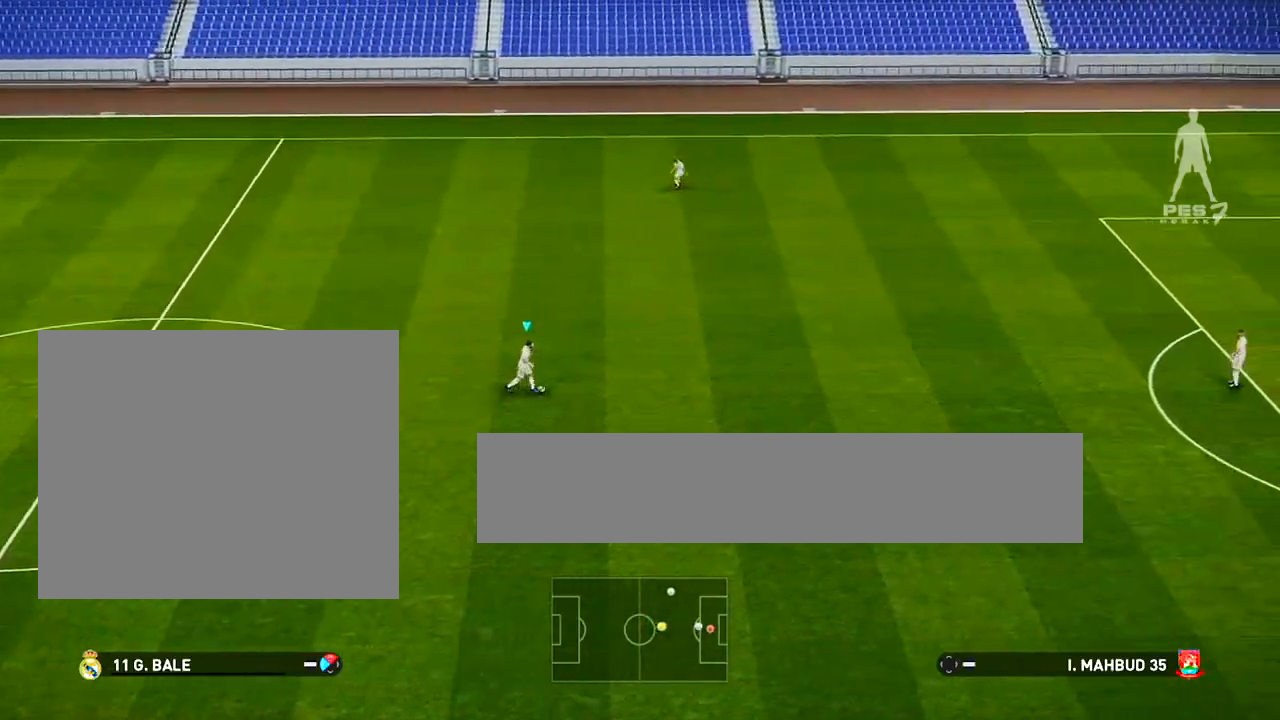
{"buttons": ["R1"], "left_stick": "right", "events": [[67, "R1", "up"], [133, "R1", "down"]]}
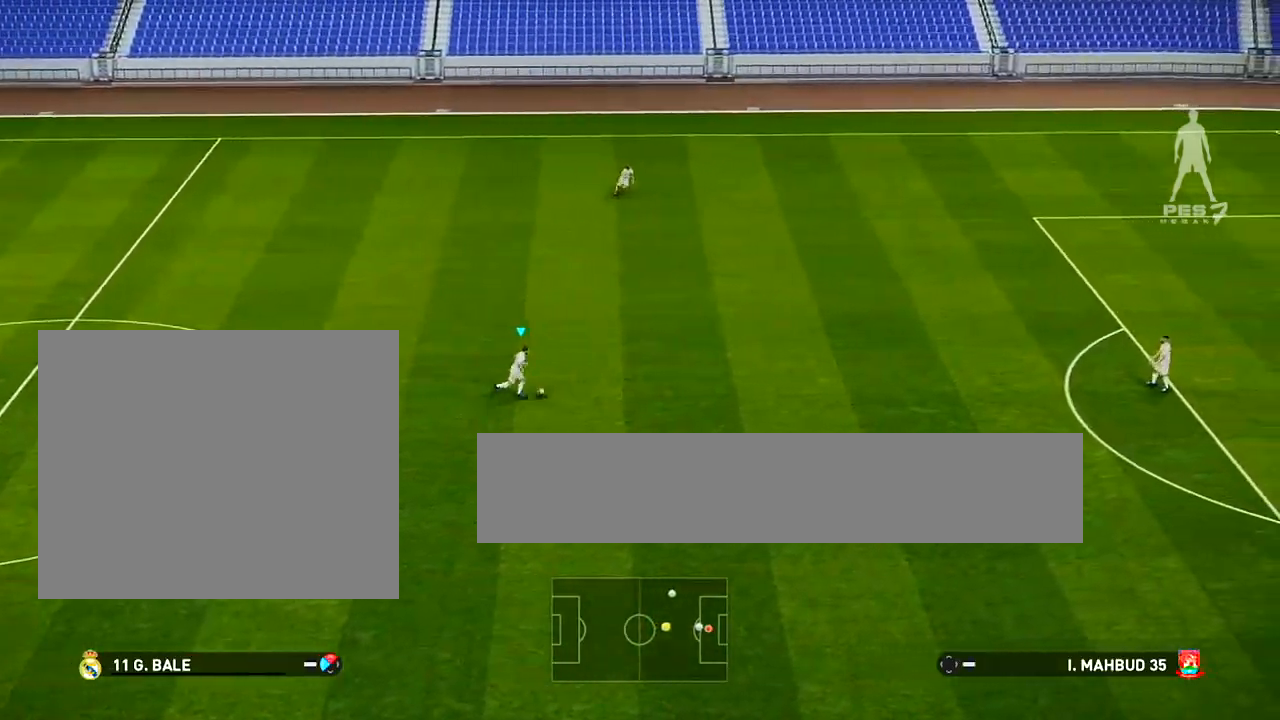
{"buttons": [], "left_stick": "center", "events": [[367, "R1", "up"], [434, "left_stick", "center"]]}
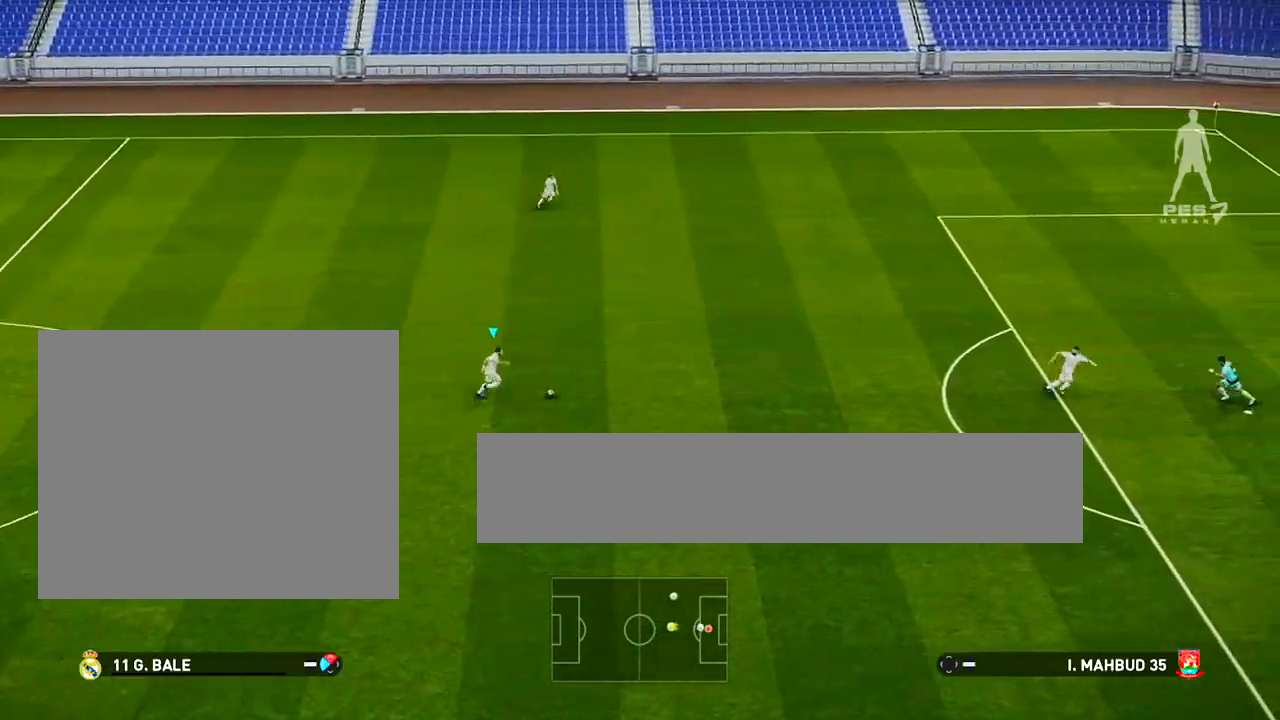
{"buttons": [], "left_stick": "center", "events": [[100, "left_stick", "up"], [167, "SQUARE", "down"], [333, "SQUARE", "up"], [434, "left_stick", "center"]]}